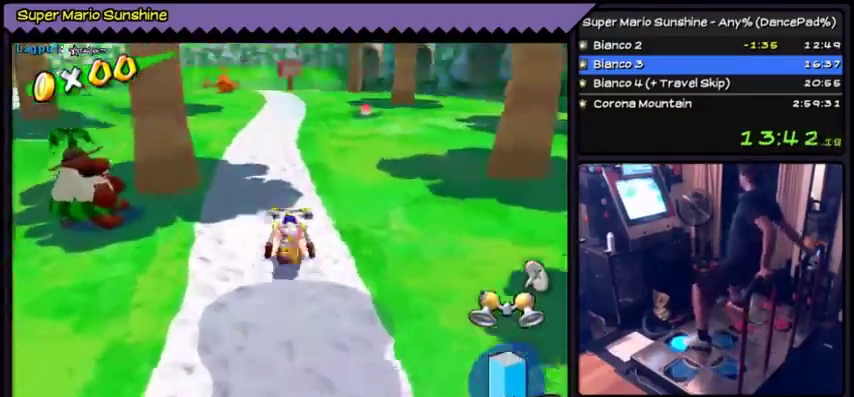
Gameplay with a controller (Nintendo layout); each line is a JSON object with the inputs held at the frame after it. "events" lists button and stick changes between this image and that frame as [ms after this image, input, new state], when the widget could be followed in between. Not read: DPAD_UP L3 R3.
{"buttons": [], "events": [[100, "B", "down"], [200, "B", "up"]]}
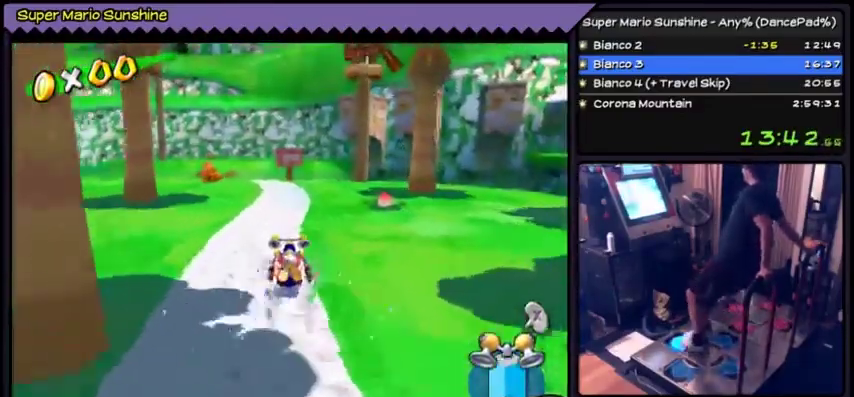
{"buttons": [], "events": [[267, "DPAD_LEFT", "down"], [433, "DPAD_LEFT", "up"]]}
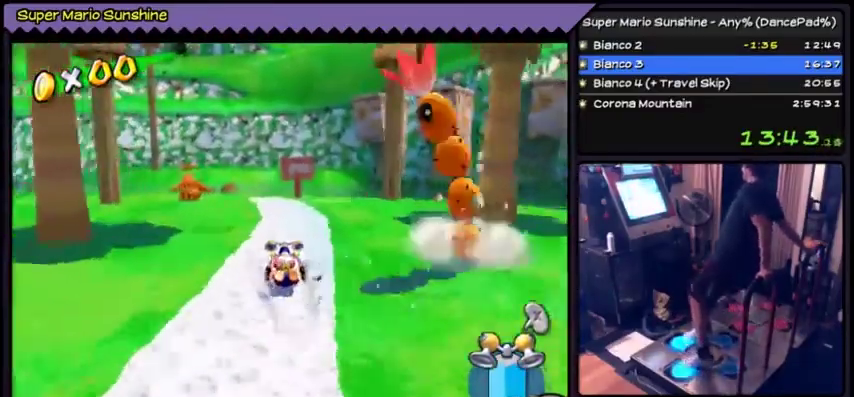
{"buttons": [], "events": [[100, "DPAD_LEFT", "down"], [367, "DPAD_LEFT", "up"]]}
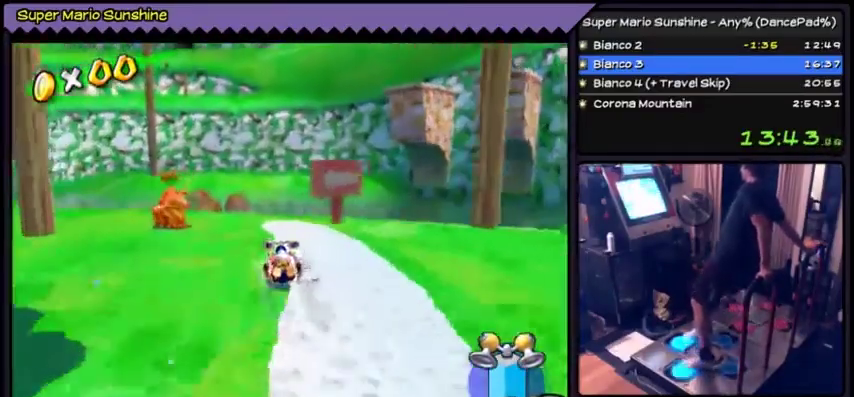
{"buttons": ["DPAD_LEFT"], "events": [[133, "DPAD_LEFT", "down"]]}
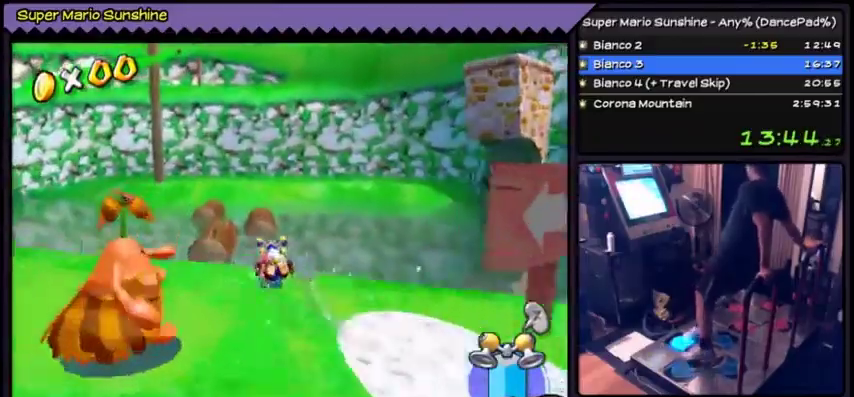
{"buttons": ["A"], "events": [[134, "DPAD_LEFT", "up"], [401, "A", "down"]]}
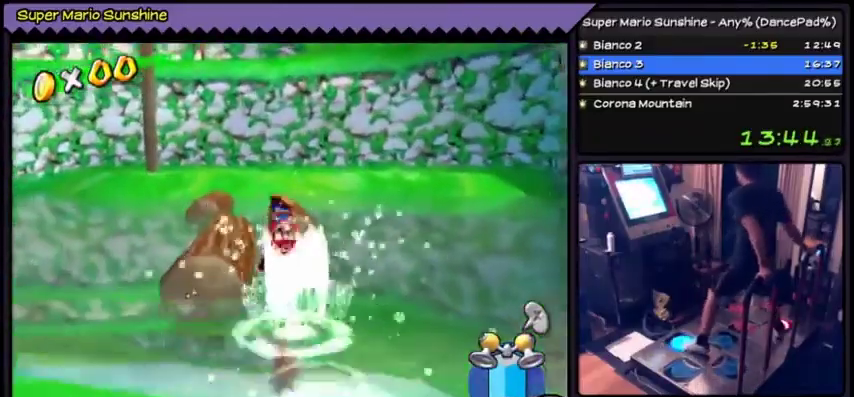
{"buttons": ["A"], "events": [[267, "A", "up"], [500, "A", "down"]]}
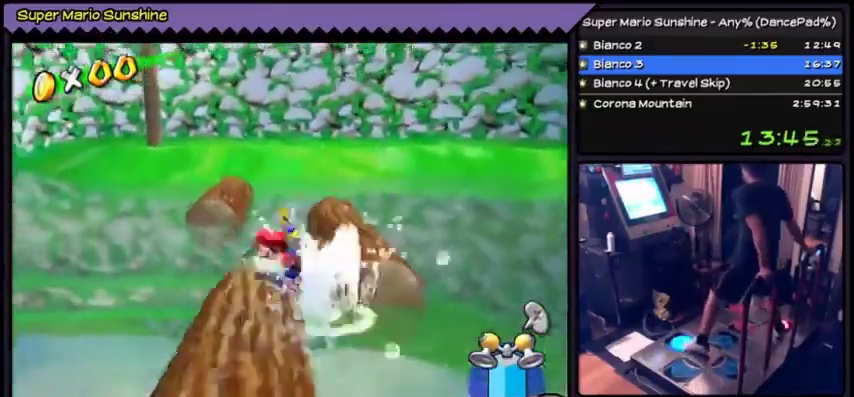
{"buttons": [], "events": [[434, "A", "up"]]}
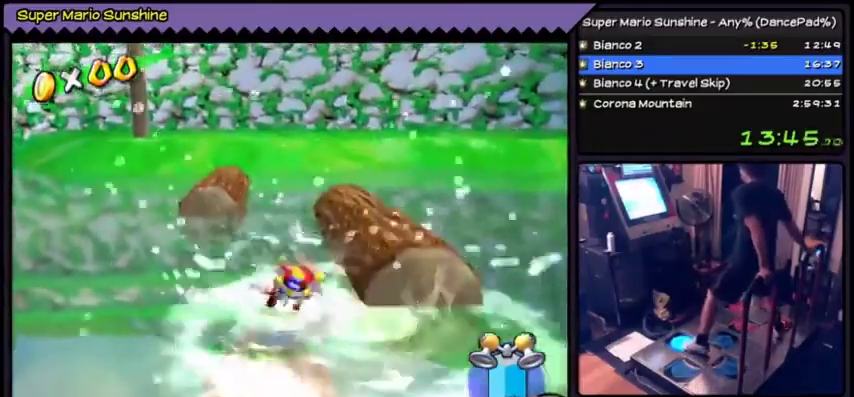
{"buttons": [], "events": [[167, "A", "down"], [500, "A", "up"]]}
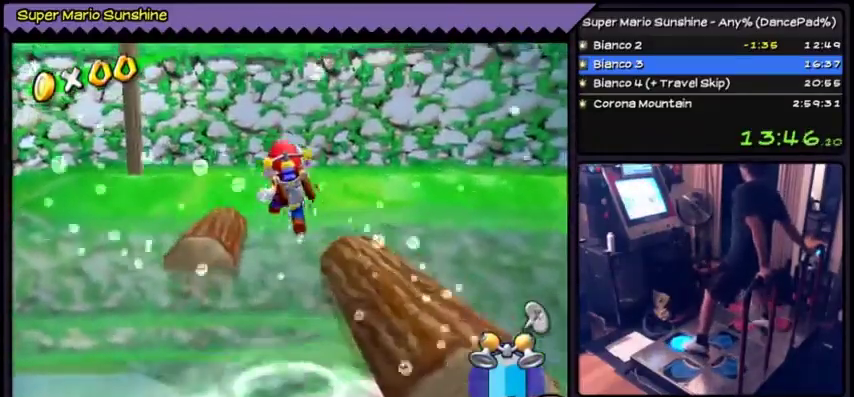
{"buttons": ["Y"], "events": [[167, "Y", "down"]]}
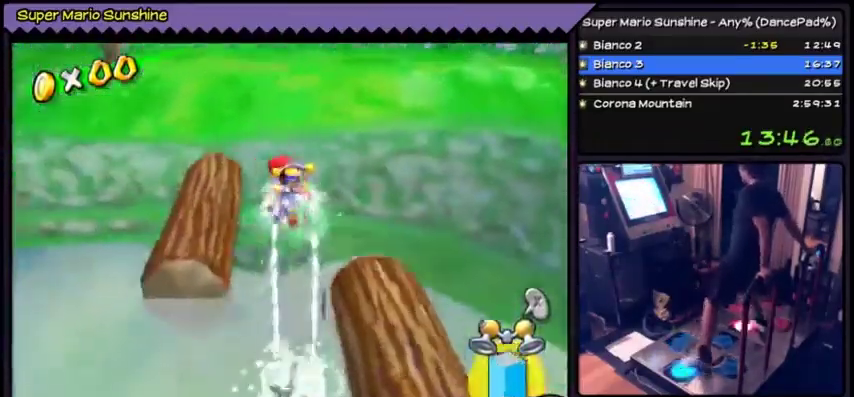
{"buttons": ["Y"], "events": [[66, "DPAD_LEFT", "down"], [267, "DPAD_LEFT", "up"]]}
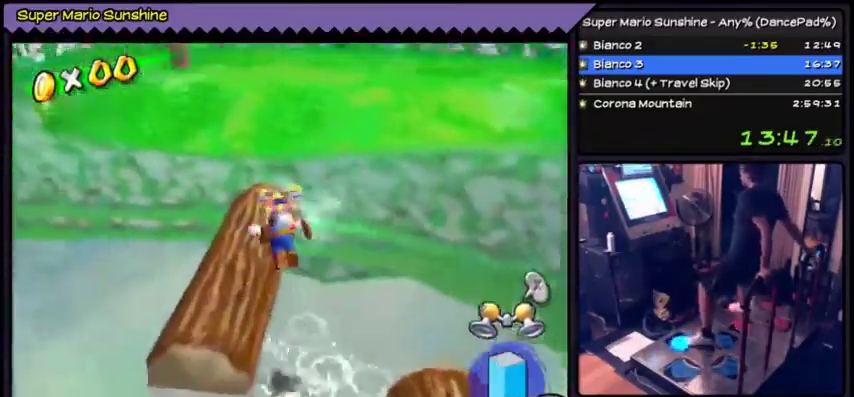
{"buttons": ["A"], "events": [[100, "B", "down"], [100, "Y", "up"], [167, "B", "up"], [367, "A", "down"]]}
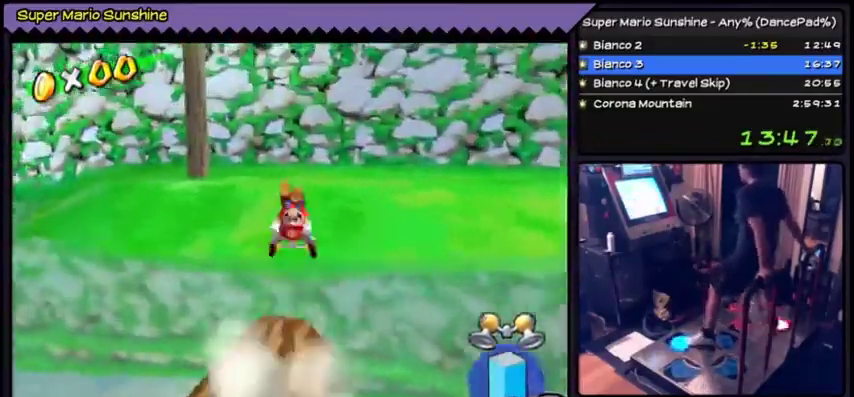
{"buttons": [], "events": [[433, "A", "up"]]}
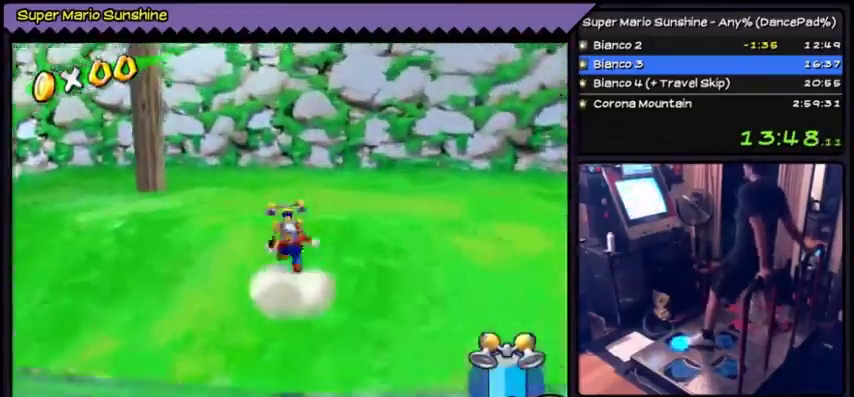
{"buttons": [], "events": [[100, "A", "down"], [434, "A", "up"]]}
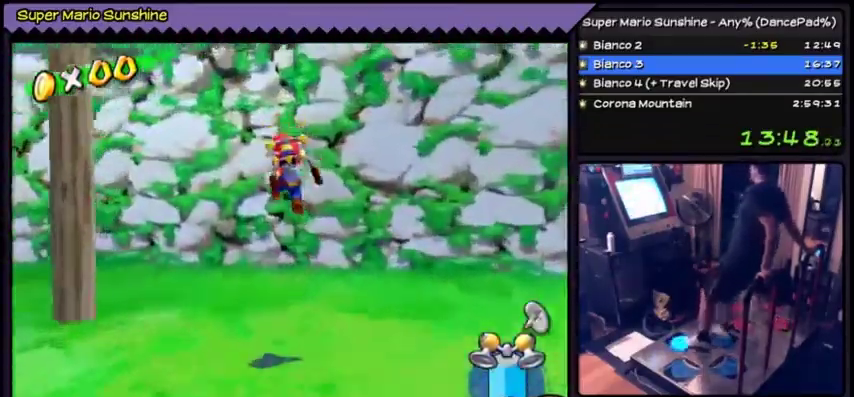
{"buttons": ["DPAD_LEFT"], "events": [[400, "DPAD_LEFT", "down"]]}
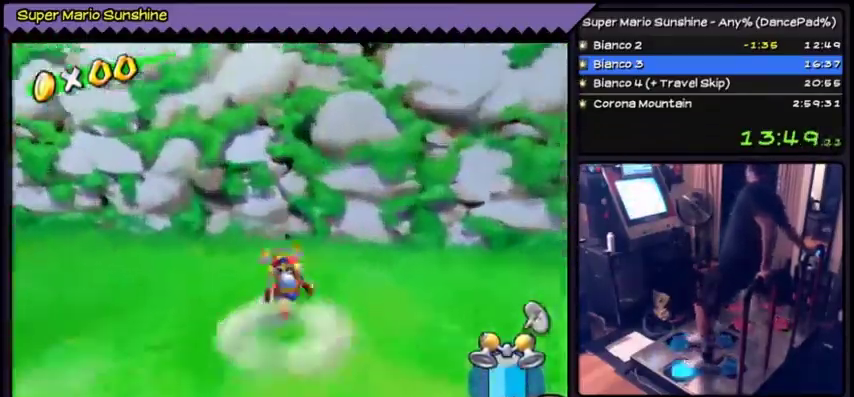
{"buttons": ["DPAD_LEFT"], "events": []}
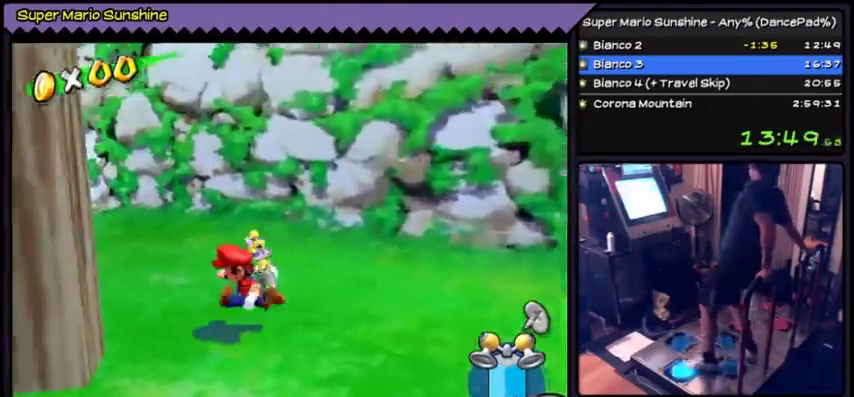
{"buttons": [], "events": [[233, "DPAD_LEFT", "up"]]}